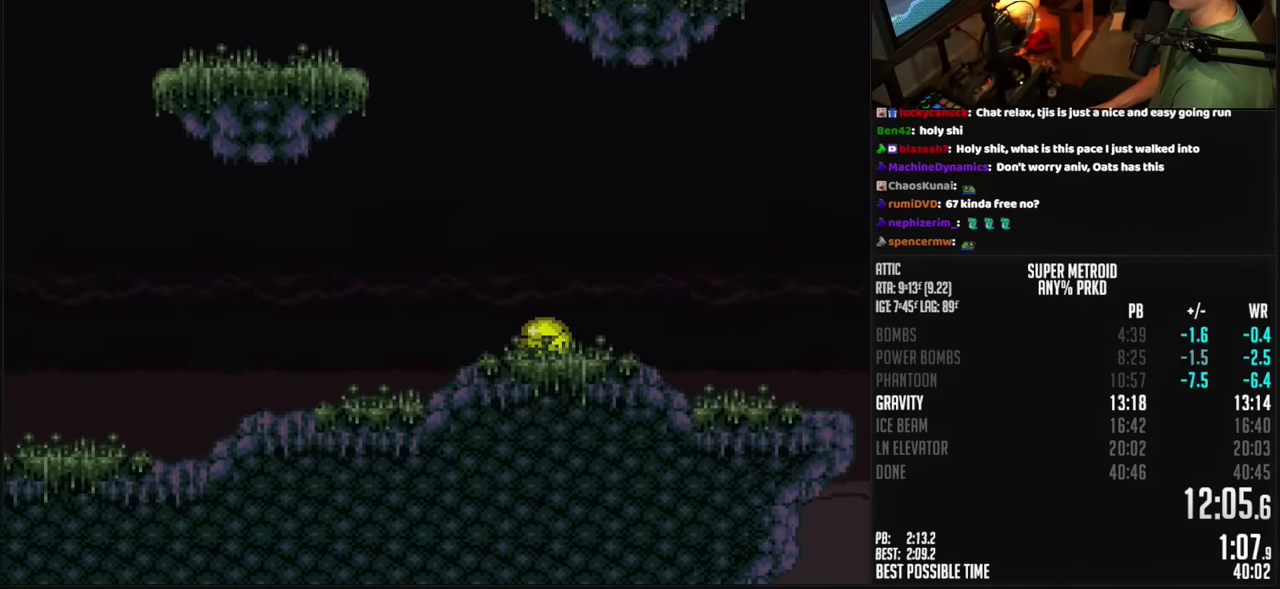
Gameplay with a controller (Nintendo layout); each line is a JSON object with the inputs held at the frame after it. "events" lists button and stick changes between this image and that frame as [ms after this image, input, new state], when the widget could be followed in between. Not read: L3 R3.
{"buttons": ["B", "DPAD_LEFT"], "events": [[83, "X", "up"], [300, "X", "down"], [367, "X", "up"]]}
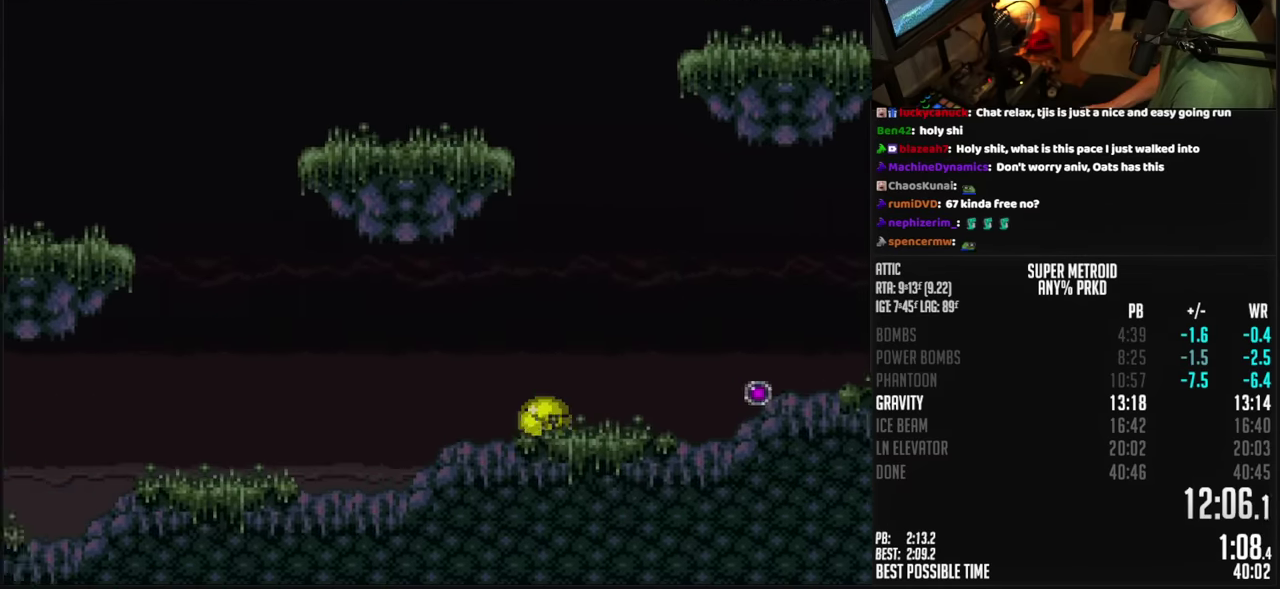
{"buttons": ["B", "DPAD_LEFT"], "events": [[50, "X", "down"], [150, "X", "up"], [333, "X", "down"], [383, "X", "up"]]}
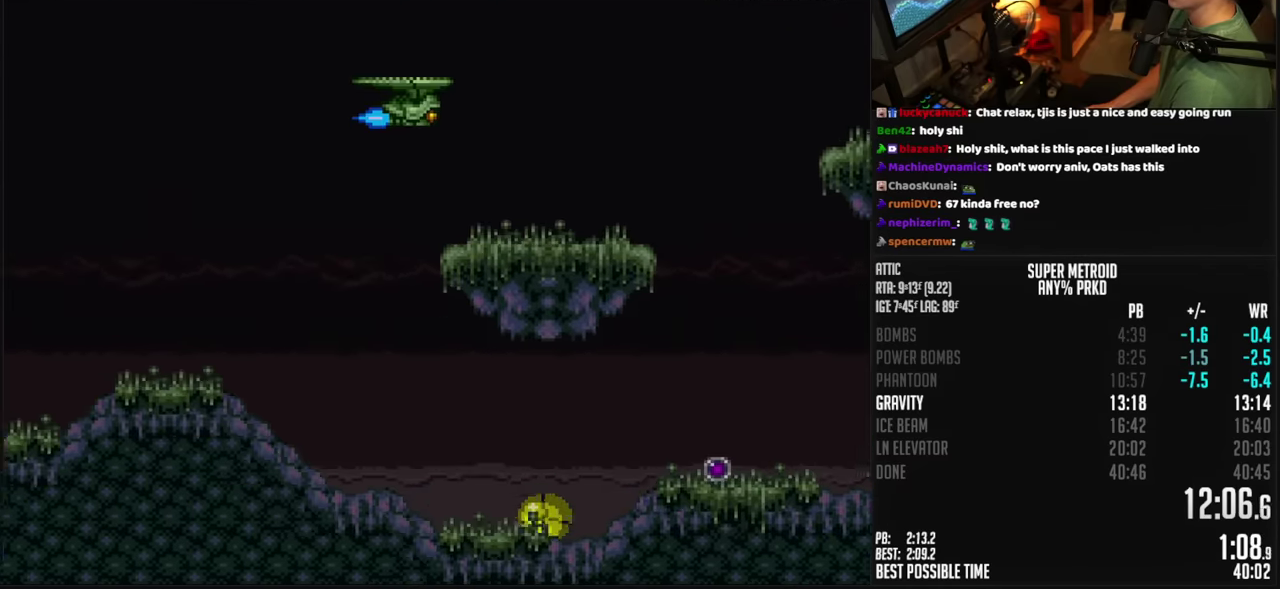
{"buttons": ["B", "DPAD_LEFT"], "events": [[50, "X", "down"], [117, "X", "up"], [300, "X", "down"], [350, "X", "up"]]}
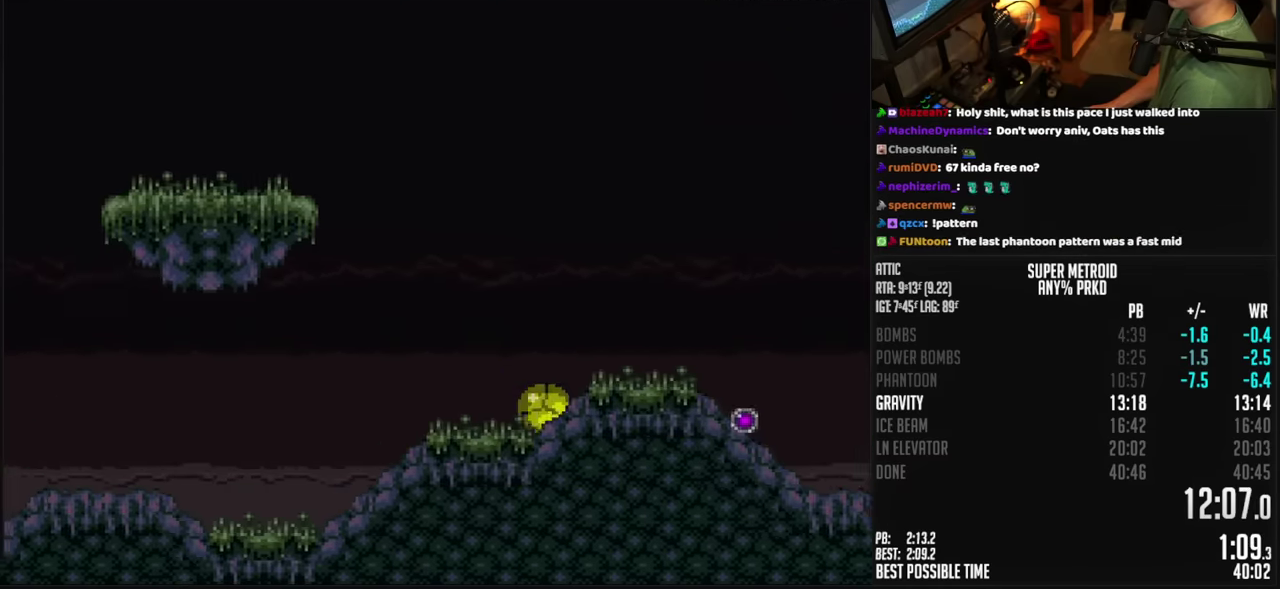
{"buttons": ["DPAD_LEFT"], "events": [[350, "B", "up"]]}
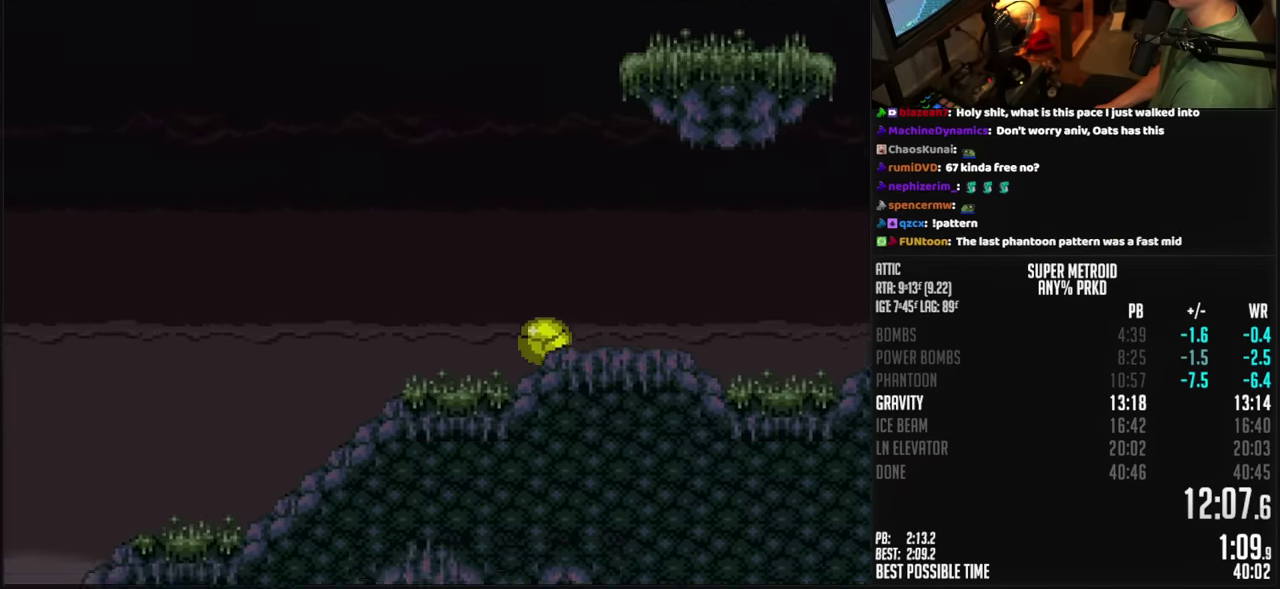
{"buttons": ["DPAD_LEFT"], "events": []}
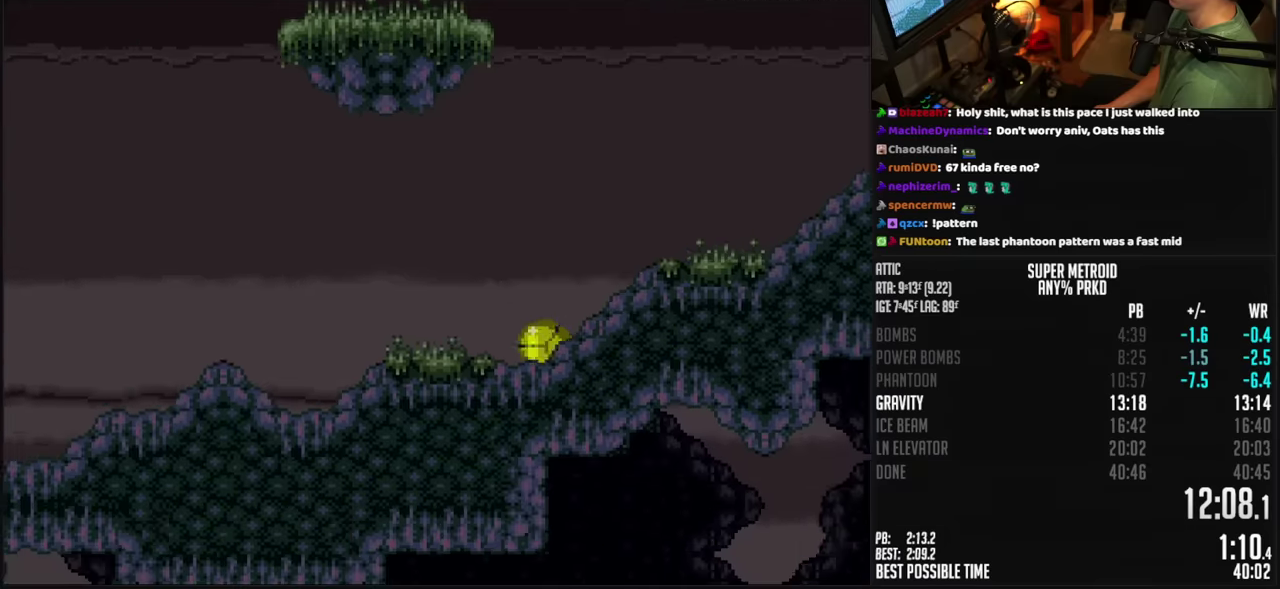
{"buttons": ["DPAD_LEFT"], "events": [[433, "A", "down"], [483, "A", "up"]]}
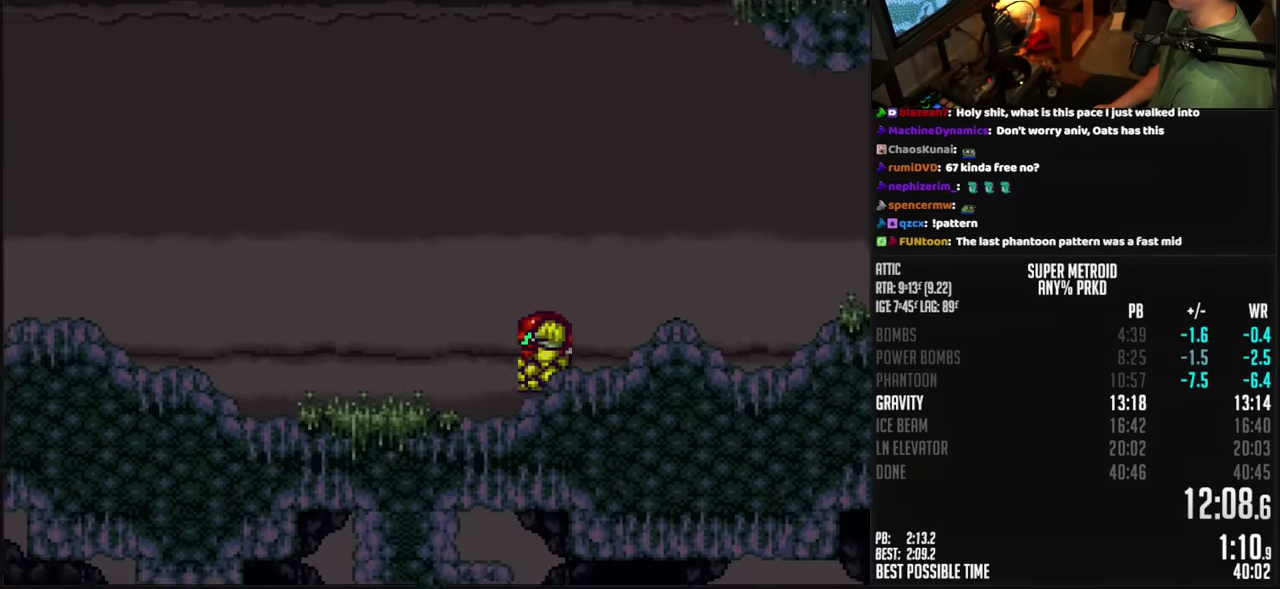
{"buttons": [], "events": [[83, "A", "down"], [133, "A", "up"], [133, "DPAD_DOWN", "down"], [183, "DPAD_LEFT", "up"], [300, "X", "down"], [400, "X", "up"], [483, "DPAD_DOWN", "up"]]}
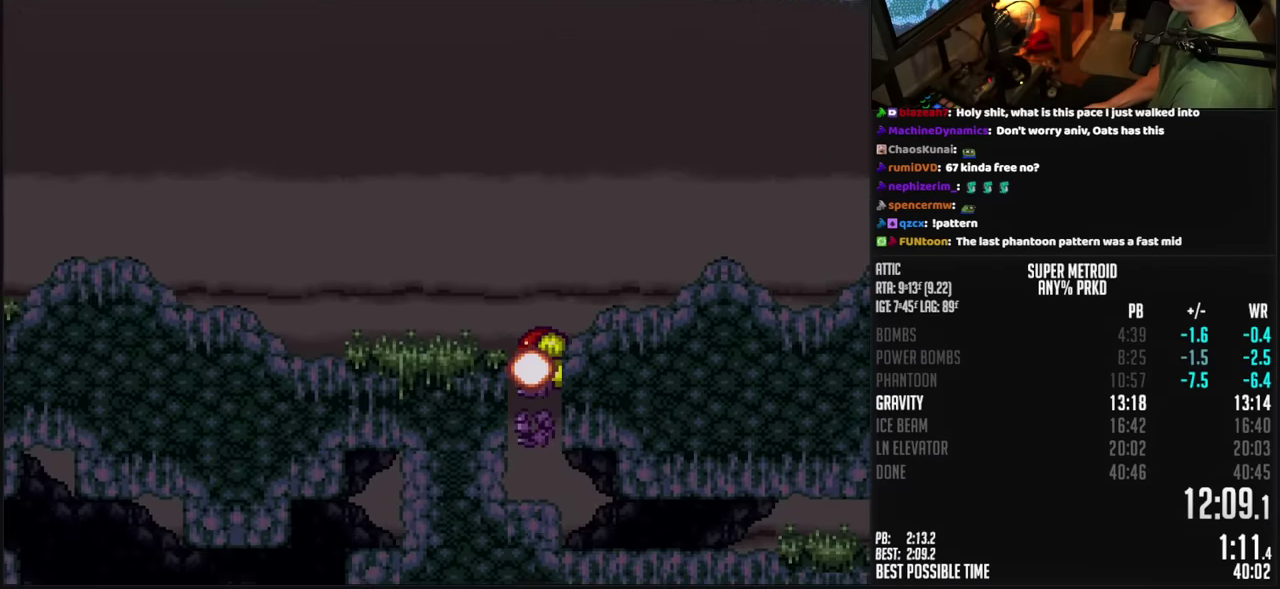
{"buttons": ["DPAD_RIGHT"], "events": [[50, "DPAD_DOWN", "down"], [100, "DPAD_DOWN", "up"], [100, "DPAD_RIGHT", "down"], [216, "X", "down"], [266, "X", "up"]]}
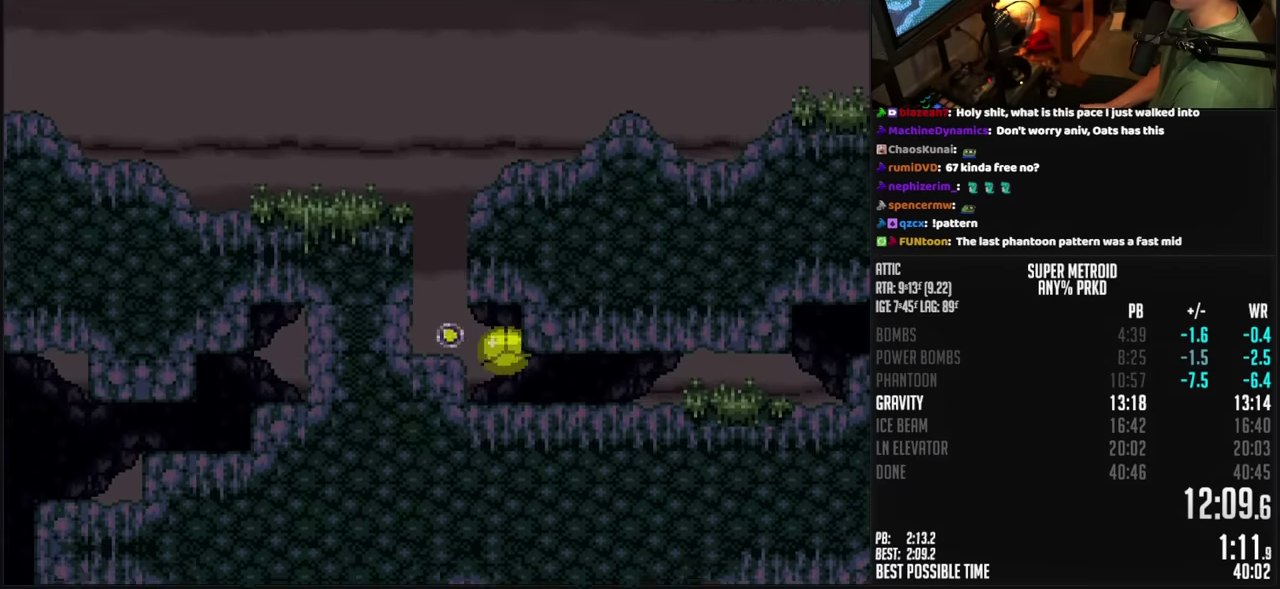
{"buttons": ["DPAD_RIGHT"], "events": [[33, "X", "down"], [83, "X", "up"]]}
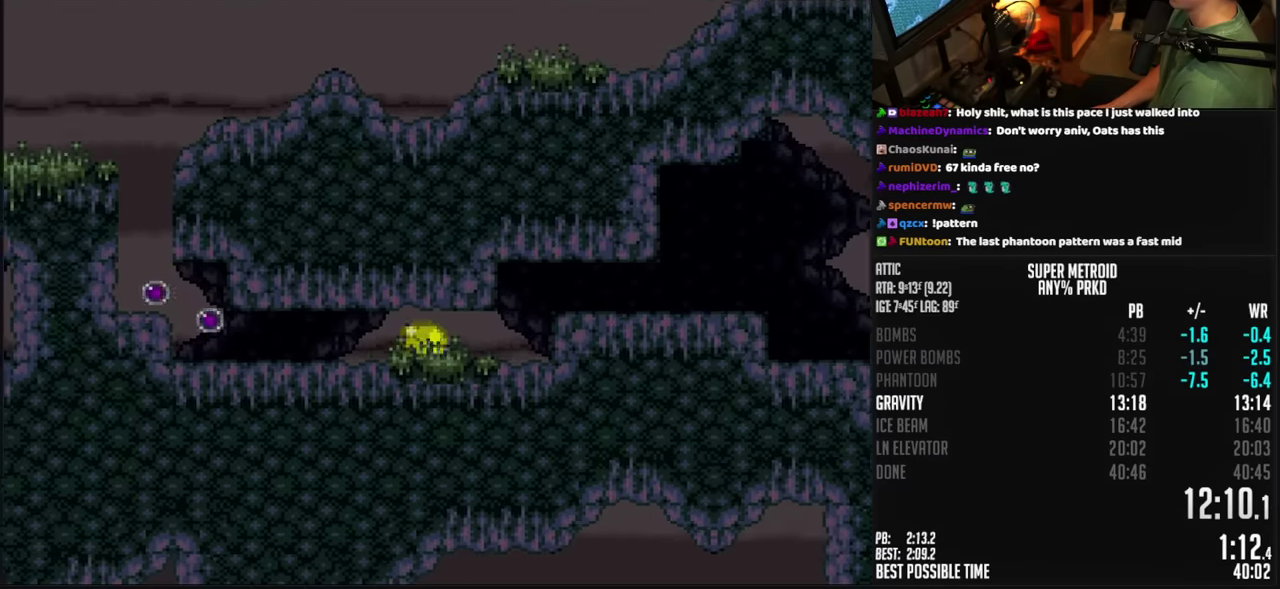
{"buttons": ["B", "L1", "DPAD_RIGHT"], "events": [[150, "X", "down"], [183, "DPAD_RIGHT", "up"], [200, "X", "up"], [266, "L1", "down"], [333, "B", "down"], [483, "DPAD_RIGHT", "down"]]}
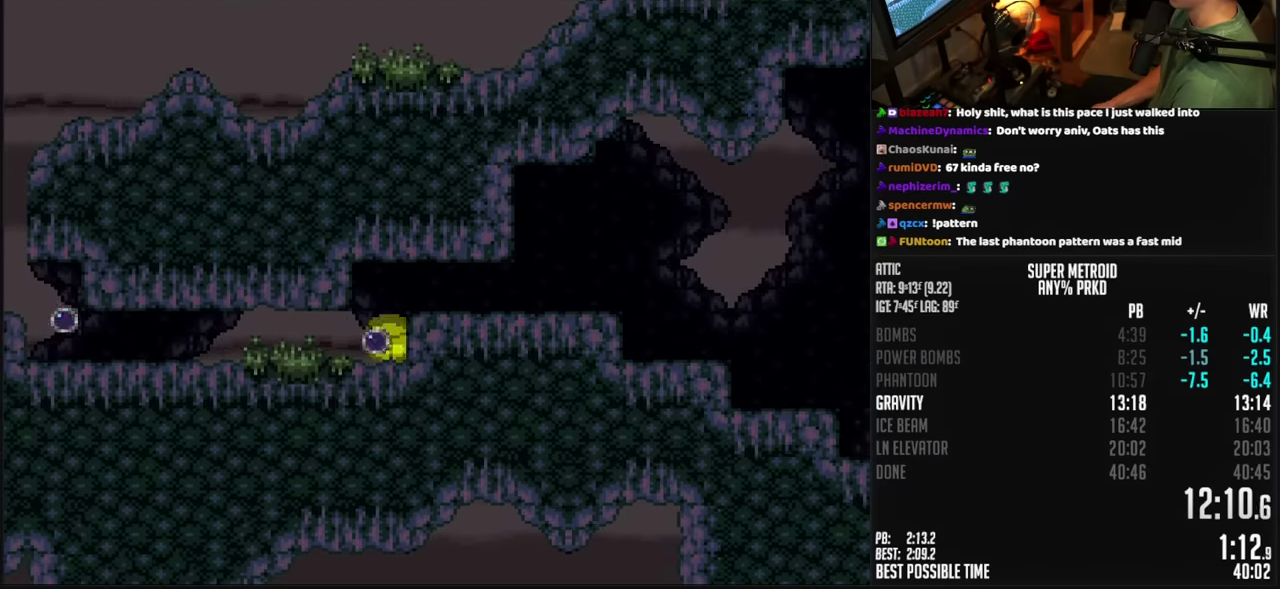
{"buttons": ["B", "L1", "DPAD_RIGHT"], "events": []}
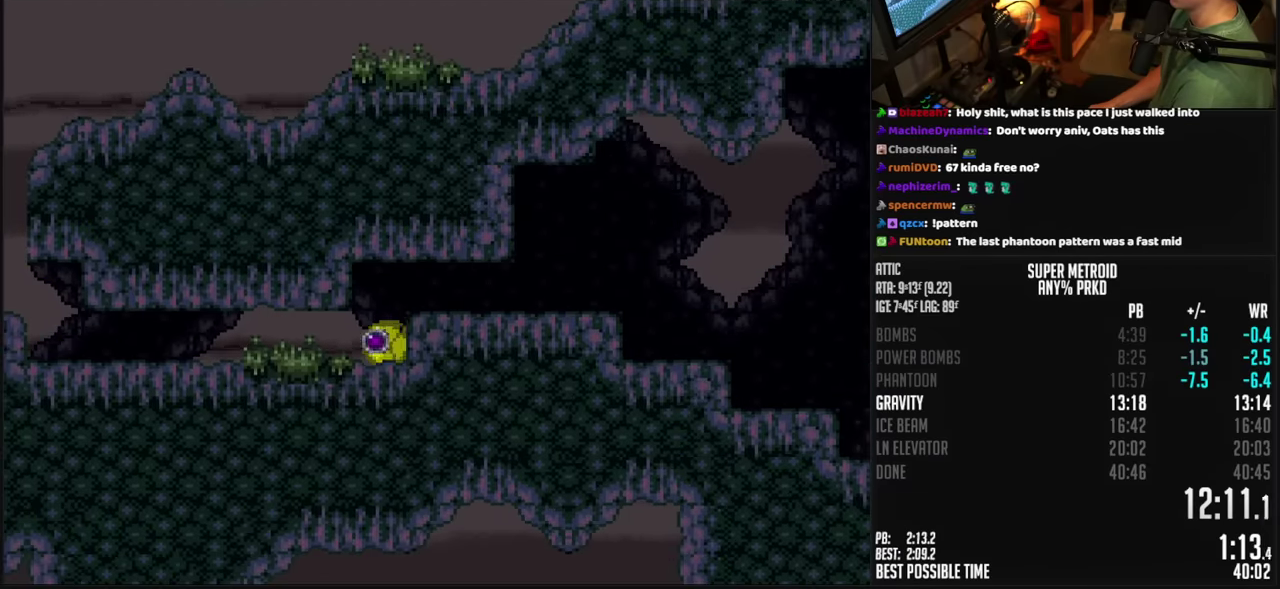
{"buttons": ["B", "L1", "DPAD_RIGHT"], "events": []}
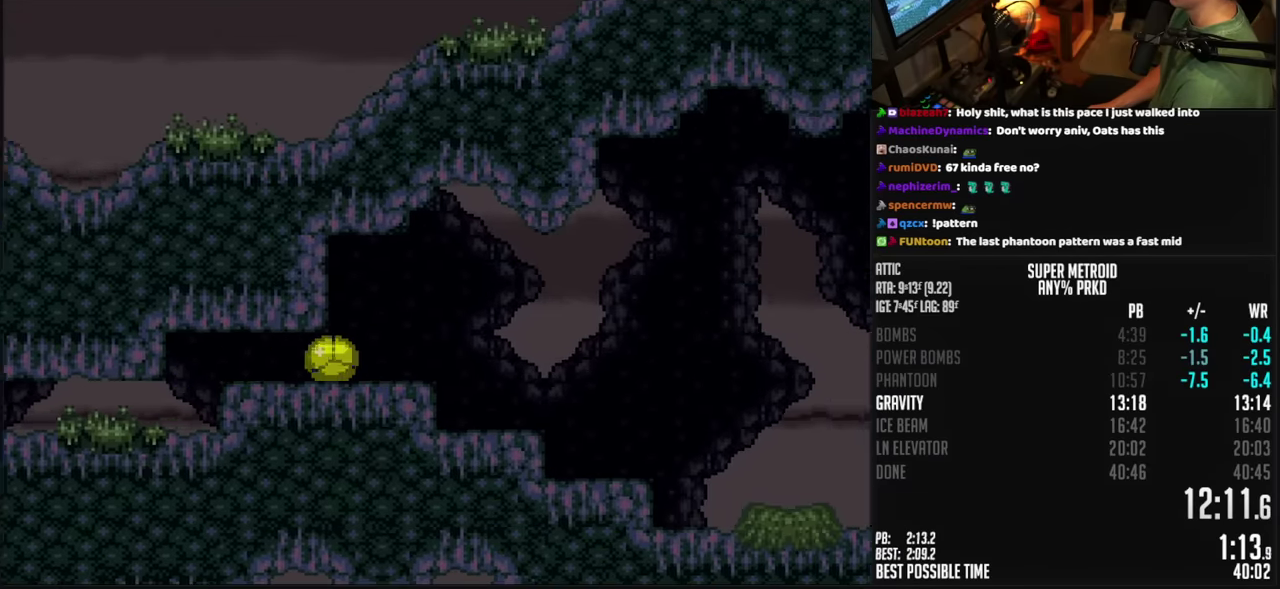
{"buttons": ["B", "L1", "DPAD_RIGHT"], "events": [[250, "A", "down"], [350, "A", "up"], [383, "B", "up"], [450, "B", "down"]]}
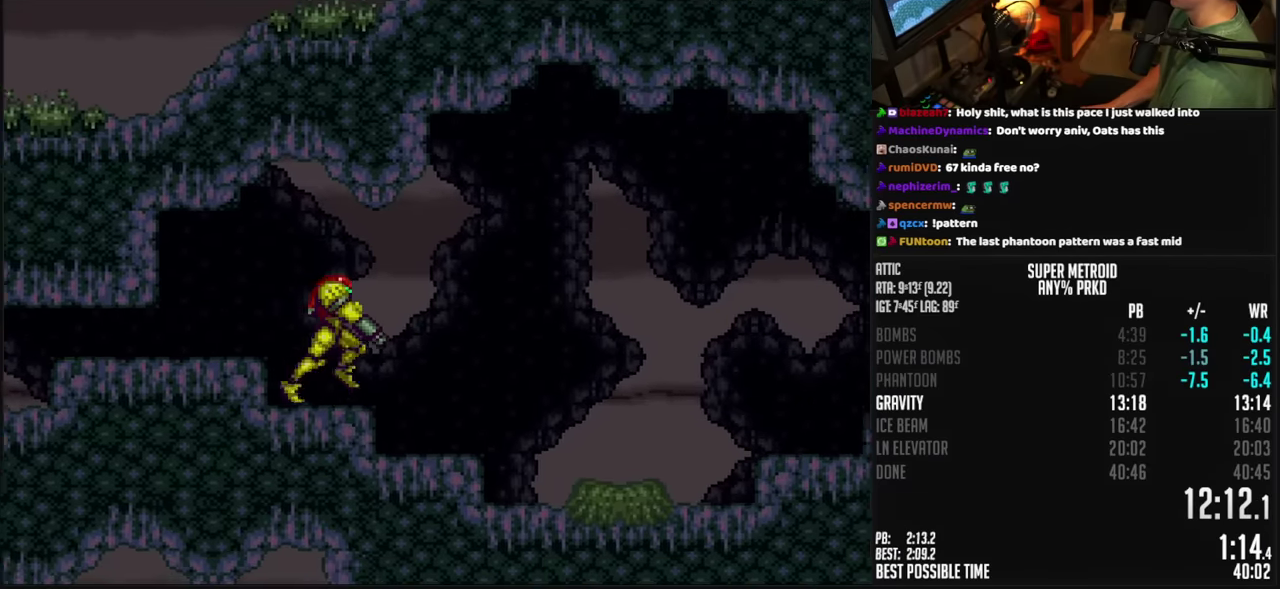
{"buttons": ["B", "X", "DPAD_RIGHT"], "events": [[16, "X", "down"], [100, "X", "up"], [250, "L1", "up"], [316, "X", "down"]]}
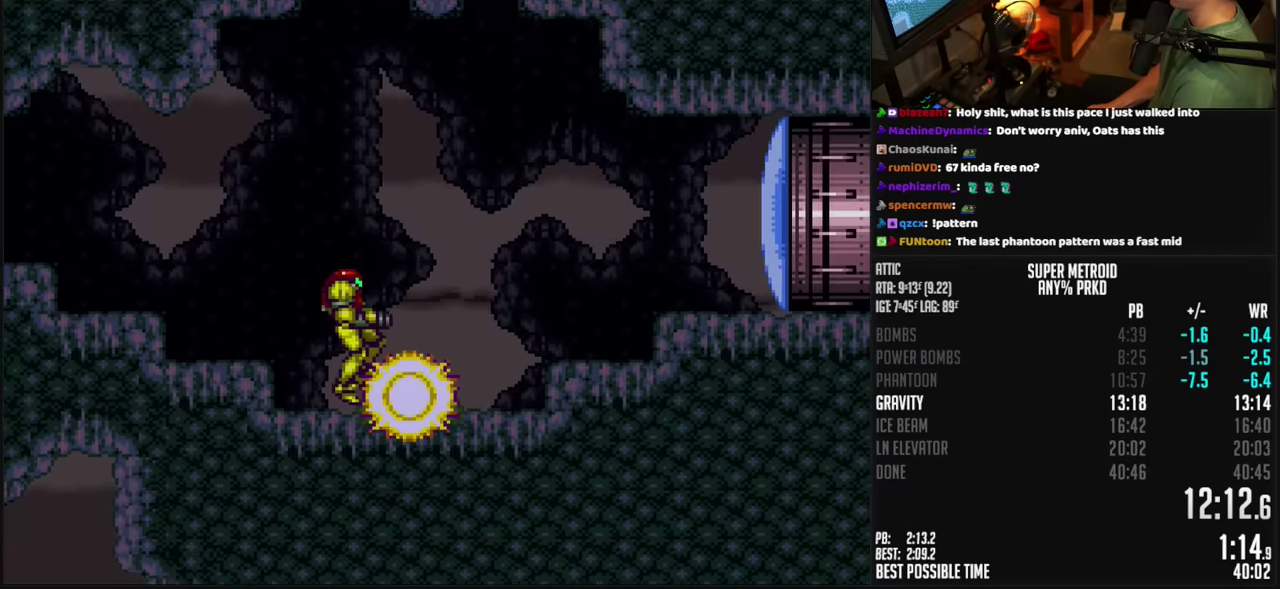
{"buttons": ["X", "DPAD_DOWN"], "events": [[333, "A", "down"], [400, "DPAD_DOWN", "down"], [400, "DPAD_RIGHT", "up"], [466, "A", "up"], [466, "B", "up"]]}
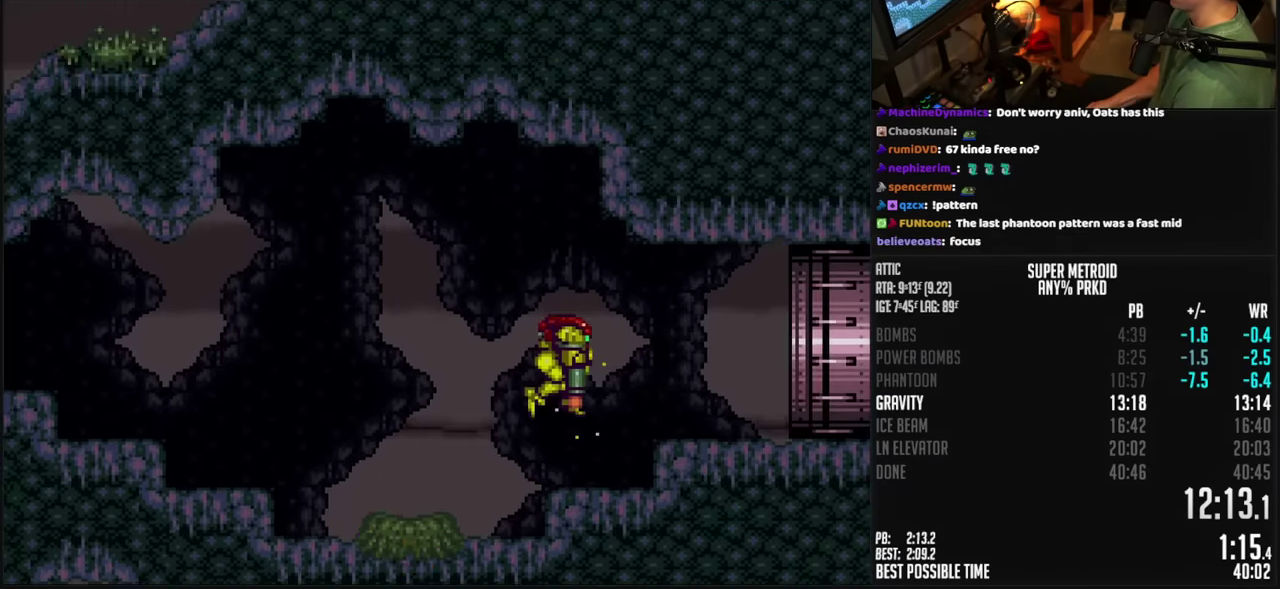
{"buttons": ["B", "X", "DPAD_RIGHT"], "events": [[83, "B", "down"], [166, "DPAD_DOWN", "up"], [166, "DPAD_RIGHT", "down"]]}
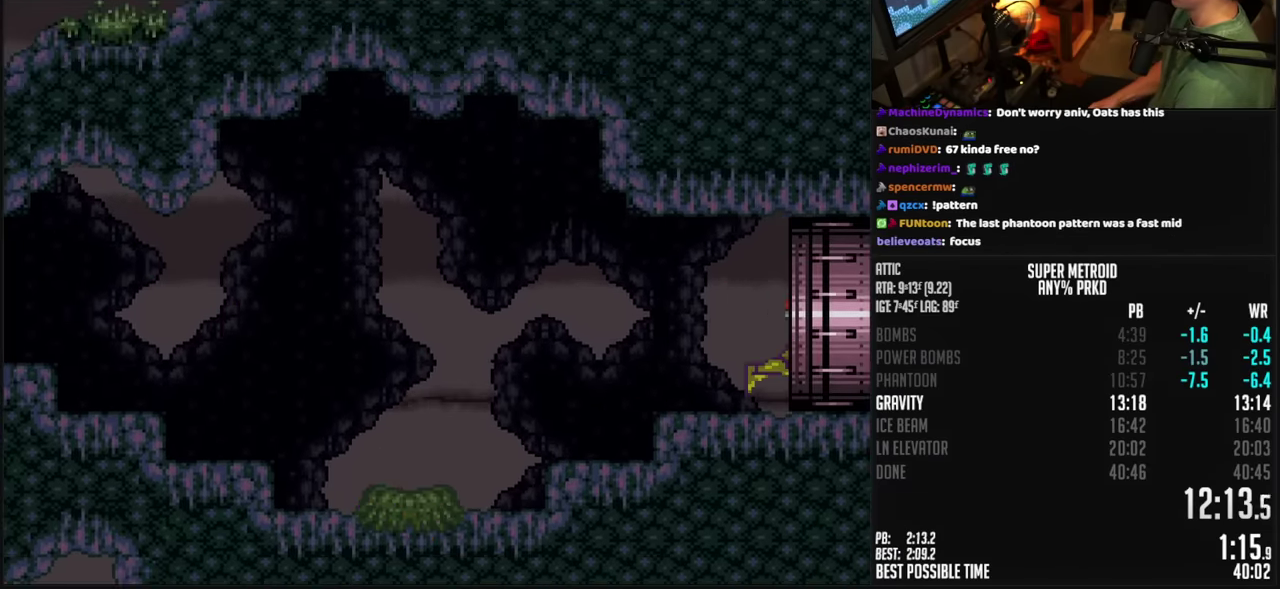
{"buttons": ["B", "X"], "events": [[316, "DPAD_RIGHT", "up"]]}
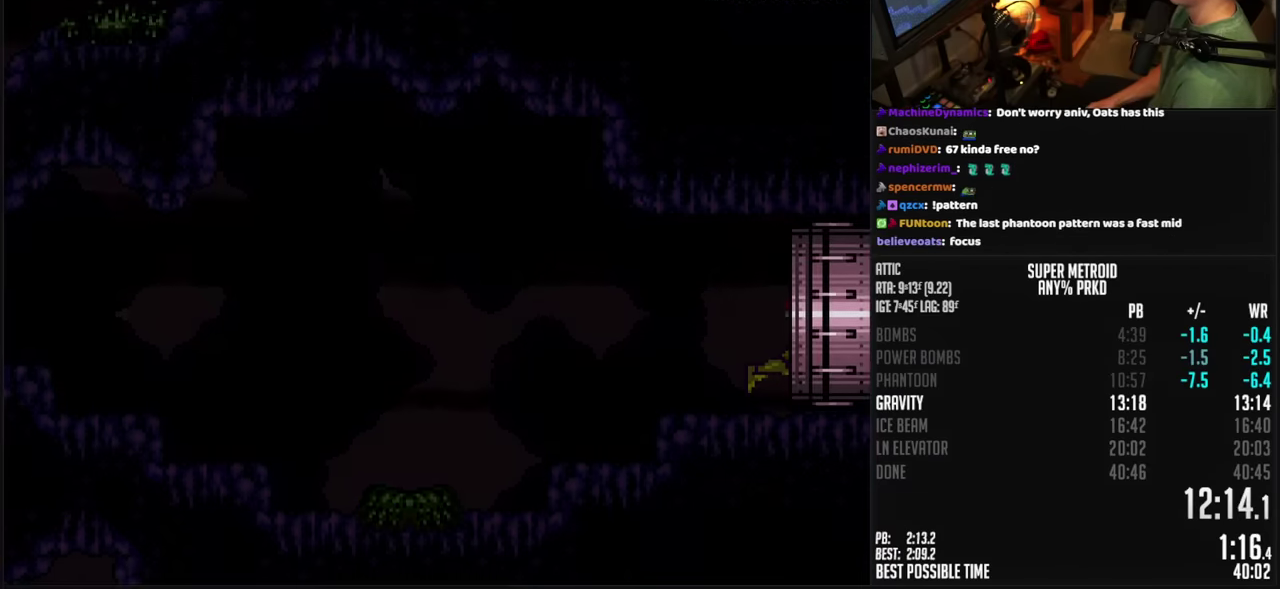
{"buttons": ["B", "X"], "events": [[350, "DPAD_RIGHT", "down"], [434, "DPAD_RIGHT", "up"]]}
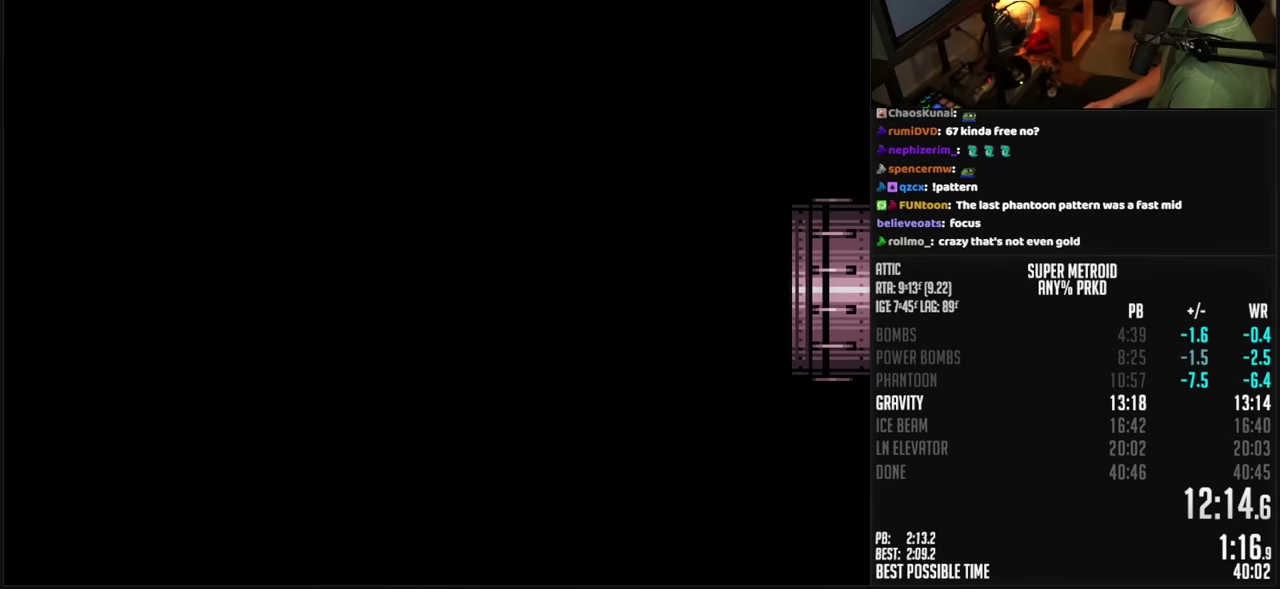
{"buttons": ["B", "X"], "events": [[300, "DPAD_RIGHT", "down"], [384, "DPAD_RIGHT", "up"]]}
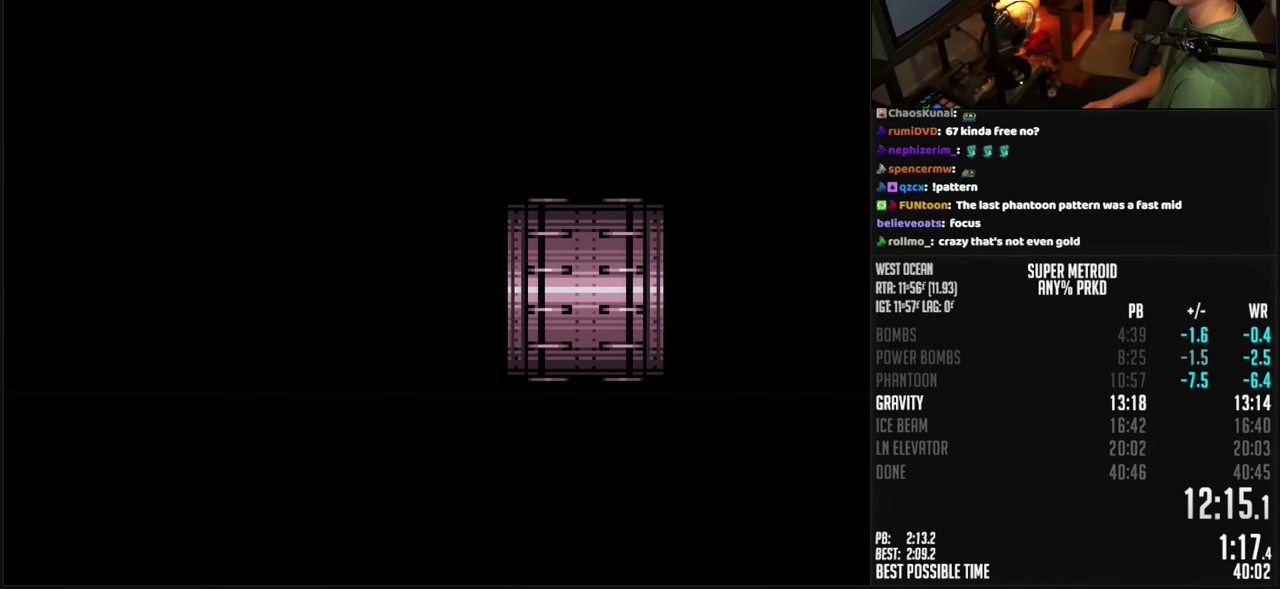
{"buttons": ["B", "X"], "events": [[34, "DPAD_RIGHT", "down"], [134, "DPAD_RIGHT", "up"], [317, "DPAD_RIGHT", "down"], [417, "DPAD_RIGHT", "up"]]}
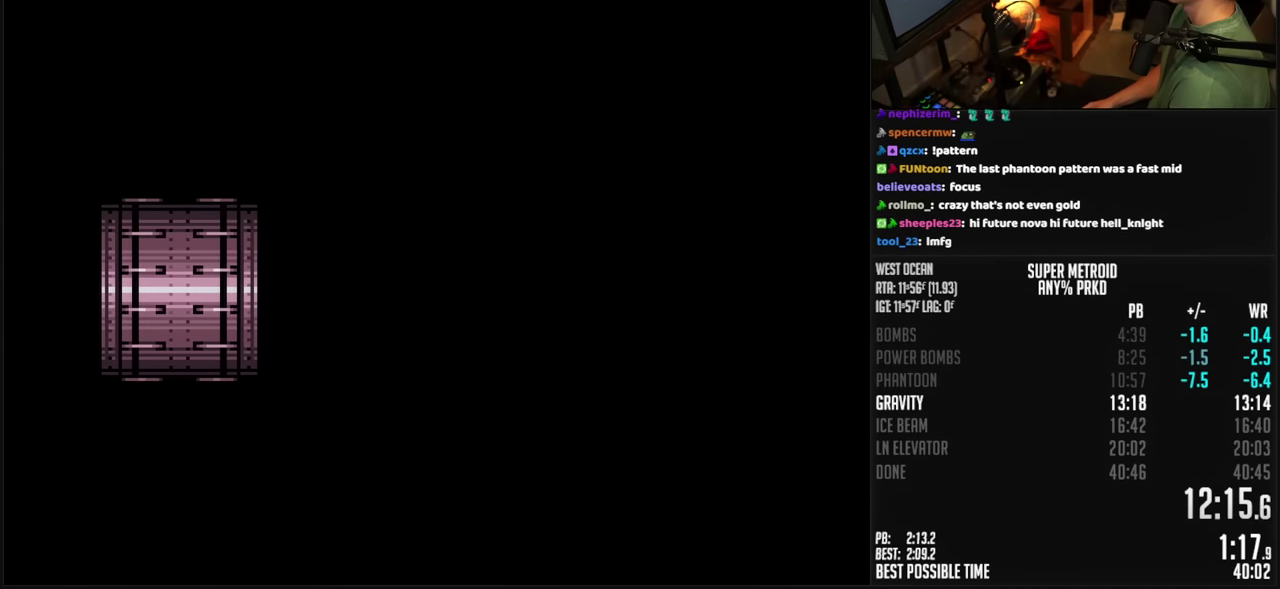
{"buttons": ["B", "DPAD_RIGHT"], "events": [[67, "DPAD_RIGHT", "down"], [134, "DPAD_RIGHT", "up"], [250, "DPAD_RIGHT", "down"], [367, "X", "up"]]}
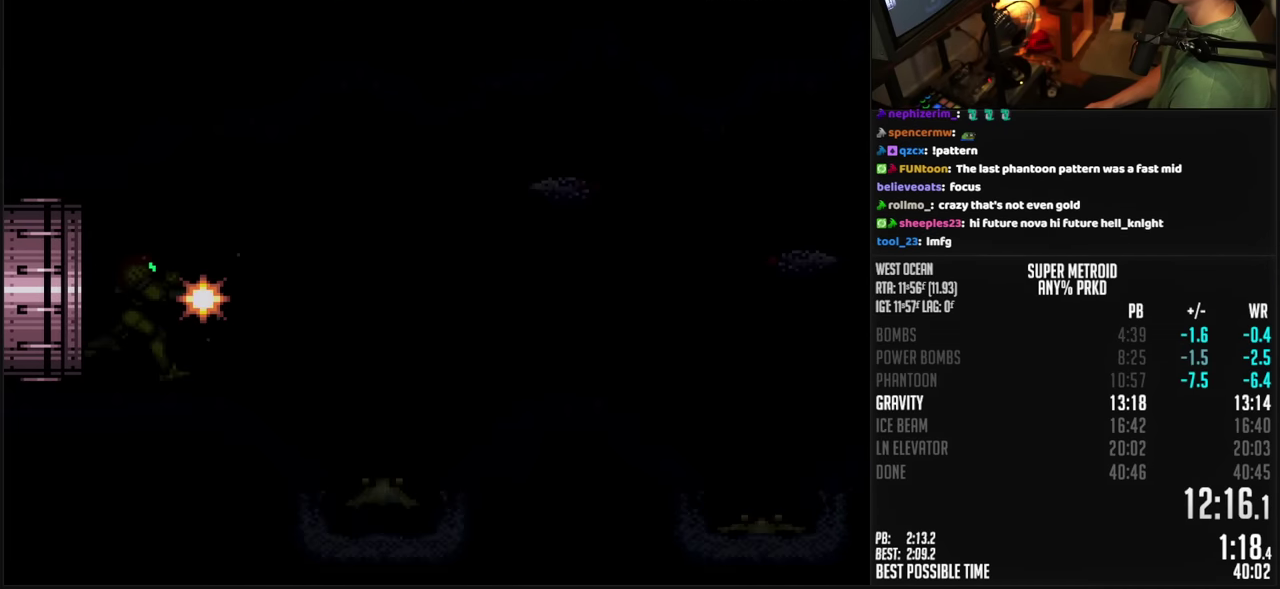
{"buttons": ["B", "DPAD_RIGHT"], "events": []}
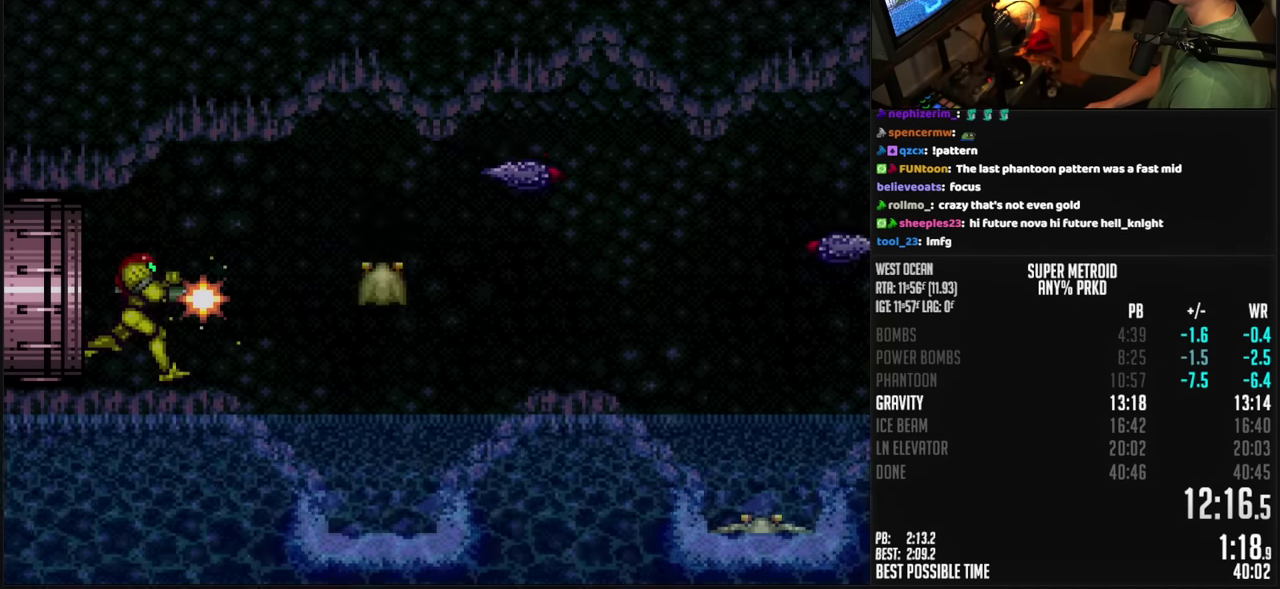
{"buttons": ["B", "Y", "DPAD_RIGHT"], "events": [[167, "A", "down"], [350, "A", "up"], [350, "B", "up"], [434, "B", "down"], [450, "Y", "down"]]}
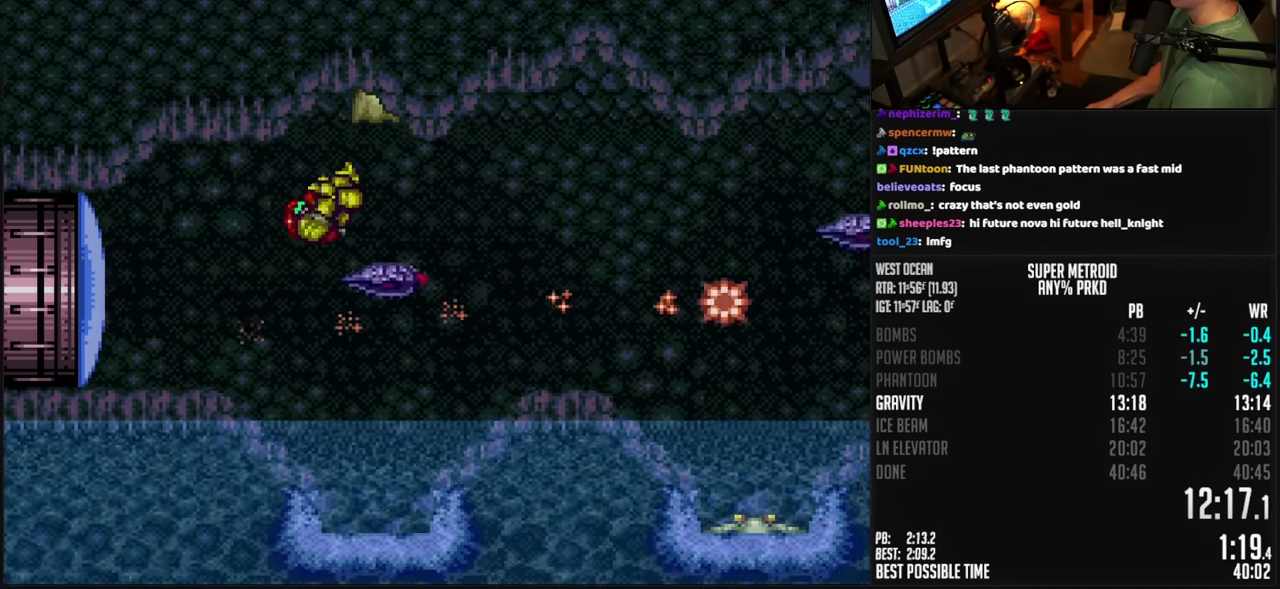
{"buttons": ["B", "DPAD_RIGHT"], "events": [[34, "Y", "up"], [250, "X", "down"], [350, "X", "up"]]}
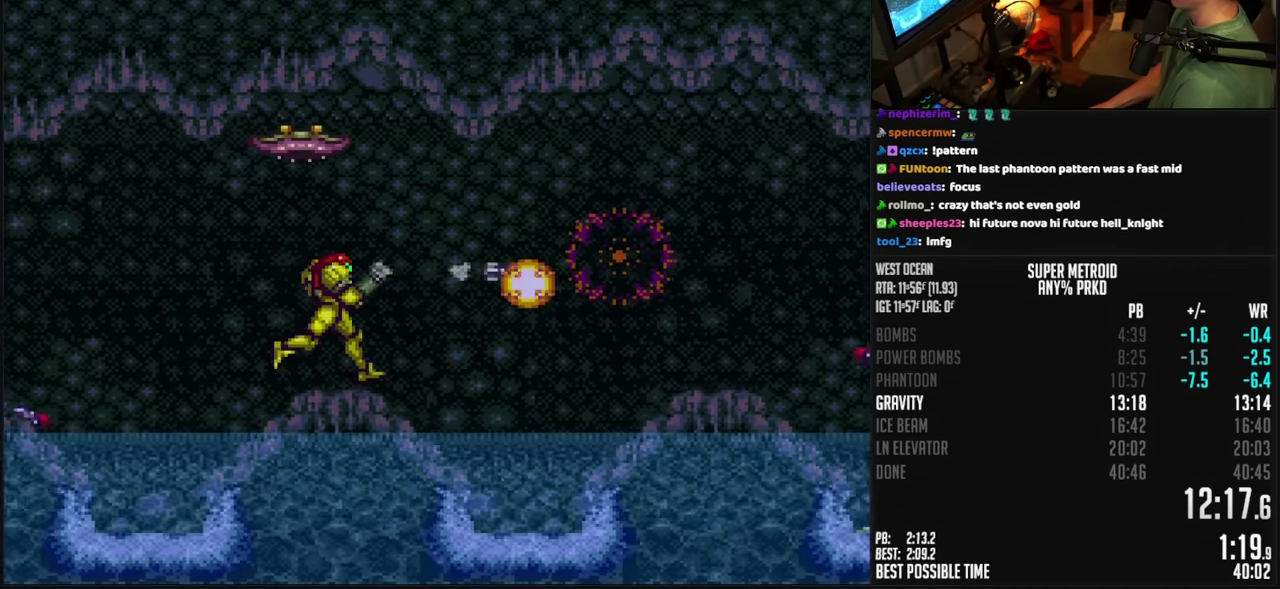
{"buttons": ["B", "X", "DPAD_RIGHT"], "events": [[67, "A", "down"], [217, "A", "up"], [217, "B", "up"], [350, "B", "down"], [467, "X", "down"]]}
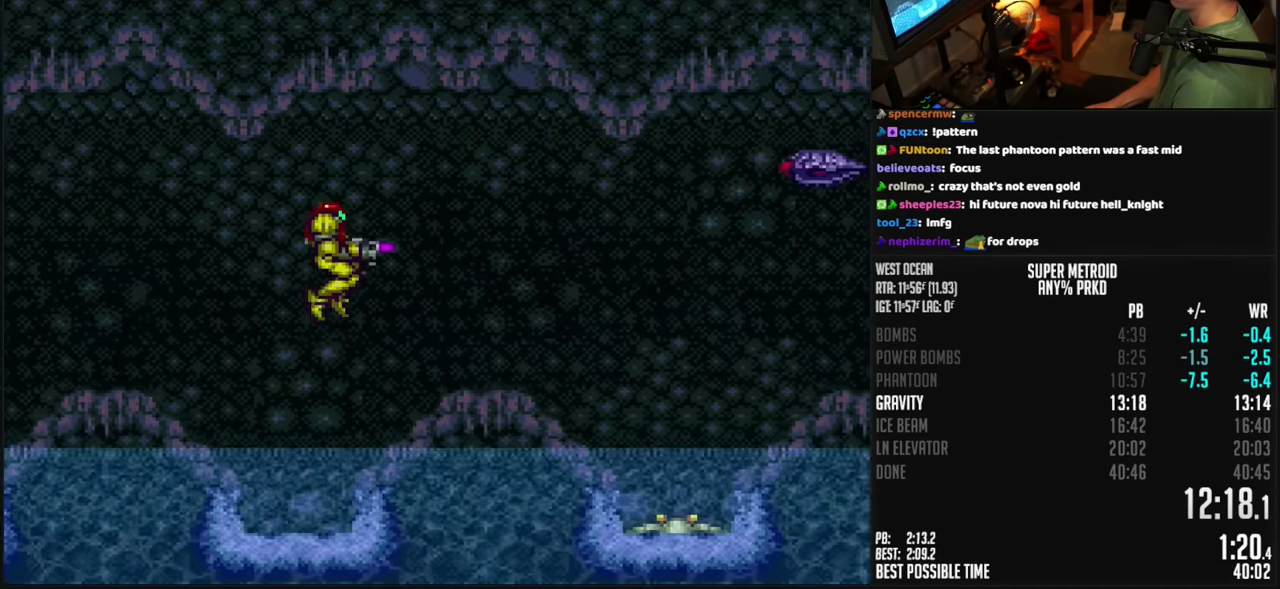
{"buttons": ["A", "B", "DPAD_RIGHT"], "events": [[50, "X", "up"], [167, "X", "down"], [234, "L1", "down"], [250, "X", "up"], [284, "L1", "up"], [484, "A", "down"]]}
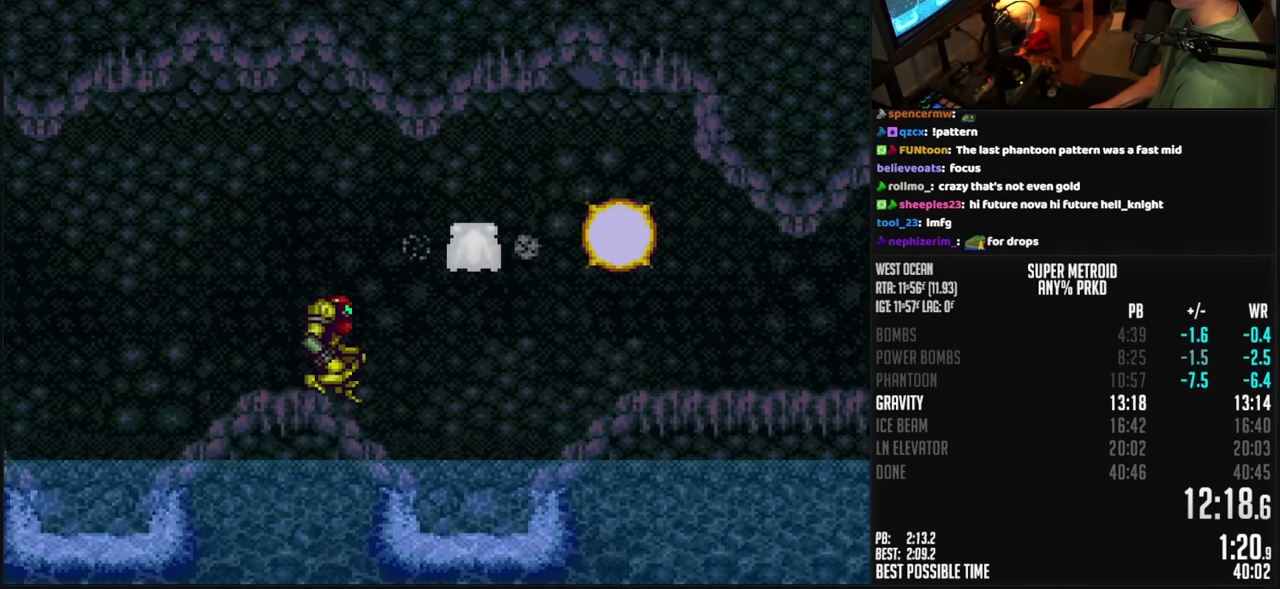
{"buttons": ["B", "DPAD_RIGHT"], "events": [[50, "A", "up"], [84, "B", "up"], [217, "B", "down"], [350, "X", "down"], [434, "X", "up"]]}